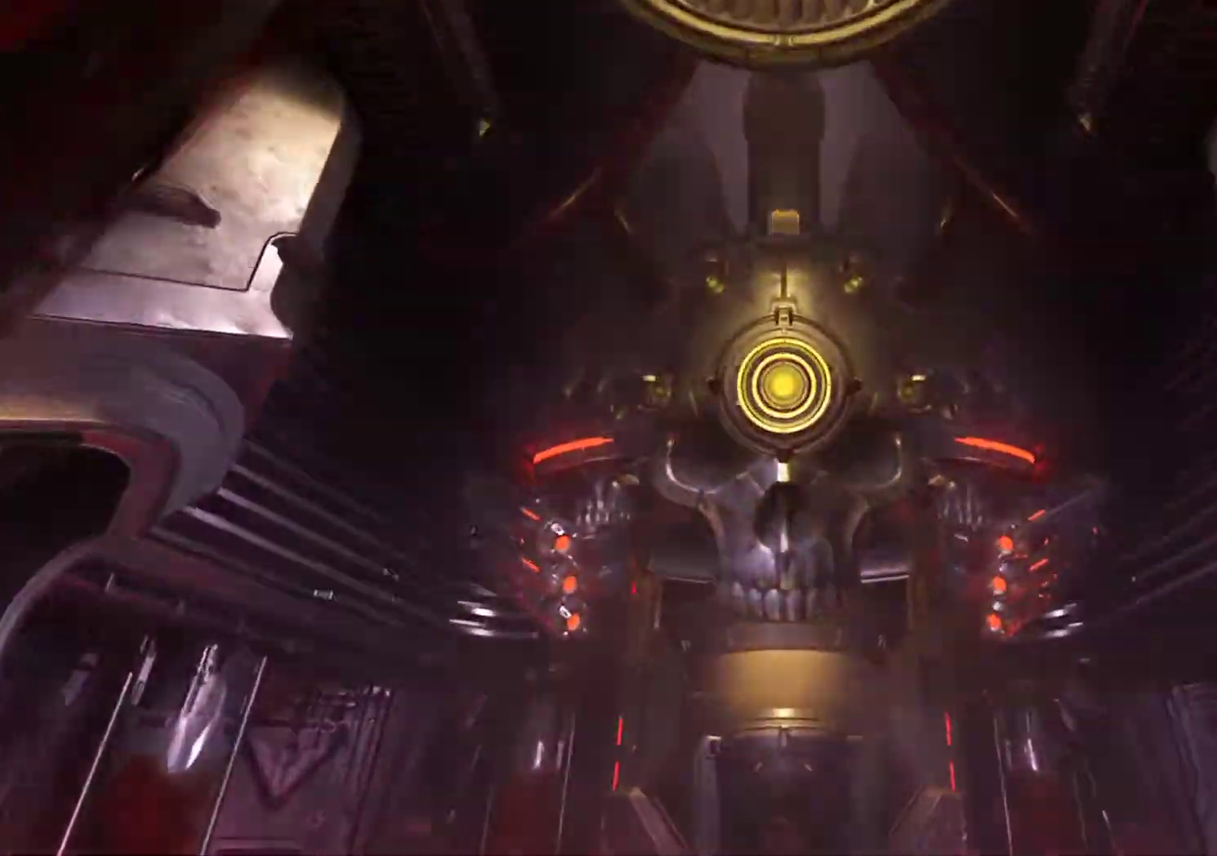
Gameplay with keyboard and mouse; each line is a JSON object with the keys and mouse buttons held at the frame after it. "events" lists presses ("down") and releases ("up") of "1", "2", "3", "4", "5", "6", "a", "alt", "c", "ctrl", "d", "e", "f", "q", "r", "s", "shift", "tab", "v", "w", "x", "z", "mouse_left", "mouse_middle", "mouse_right", "mouse_wheel_up" and "mouse_wheel_down" between this image and that frame as [ms after this image, input, new state], when the widget could be followed in between. "mouse_left", "mouse_middle", "mouse_right", "mouse_wheel_up", "mouse_wheel_down" = the "left", "middle", "right", "wheel_up", "wheel_down" buttons of the "mouse" list. No other keys are recorded. Not read: mouse_move.
{"keys": ["z"], "mouse": [], "events": [[183, "r", "up"], [233, "z", "down"]]}
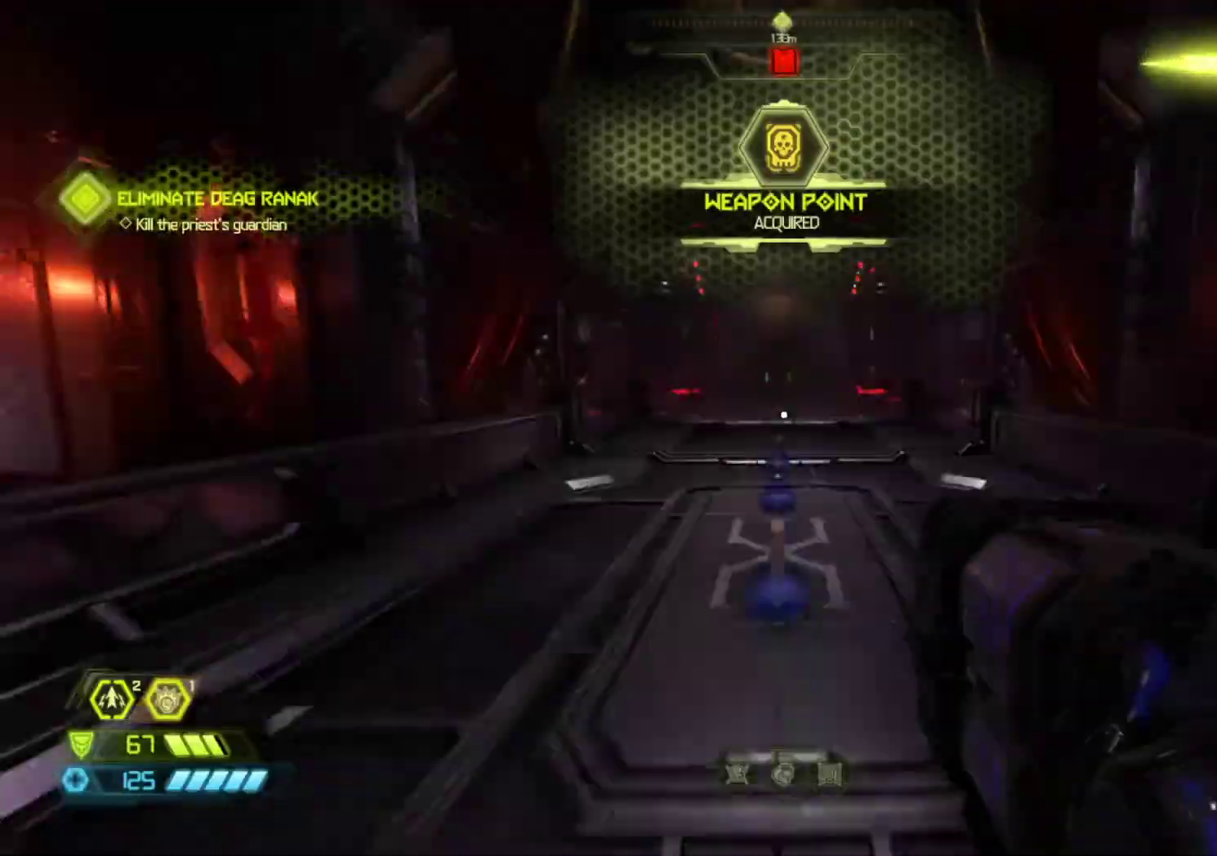
{"keys": ["shift", "z"], "mouse": [], "events": [[300, "shift", "down"]]}
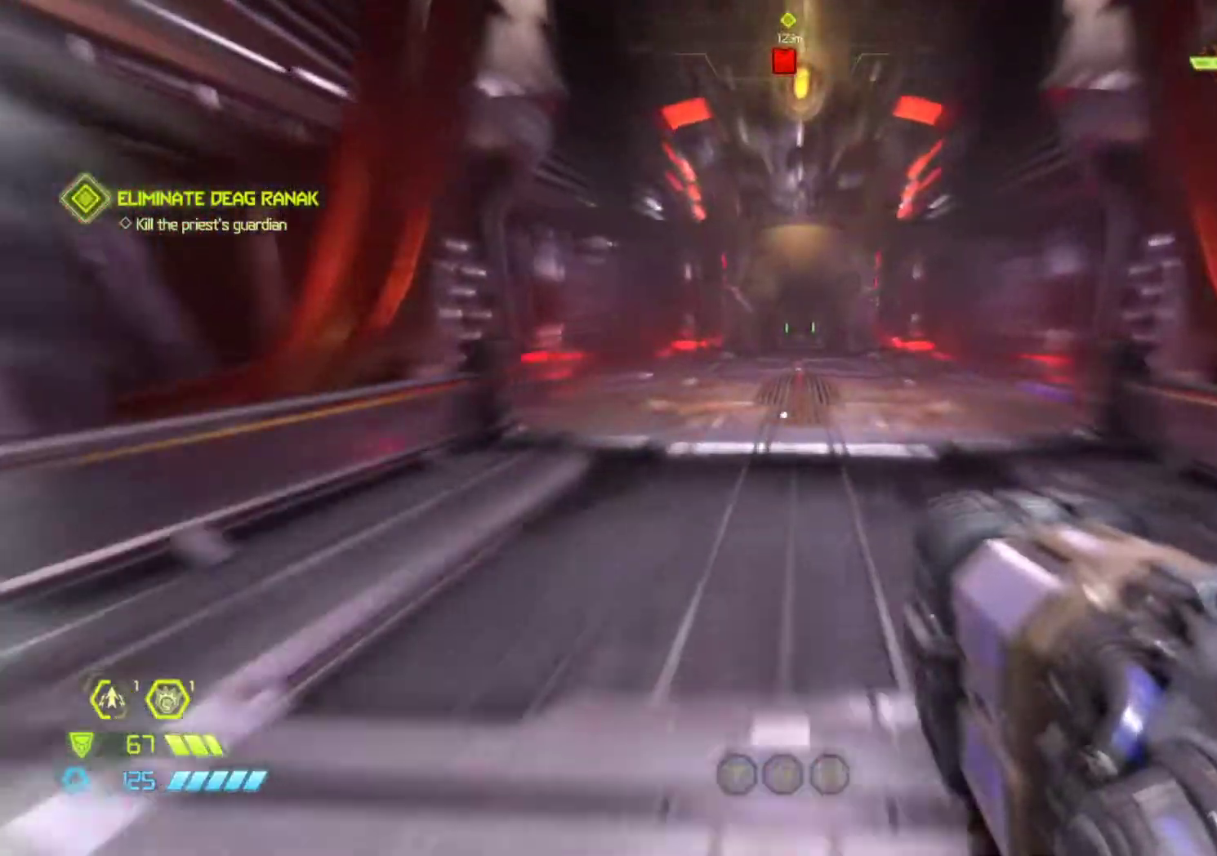
{"keys": ["shift", "z"], "mouse": [], "events": []}
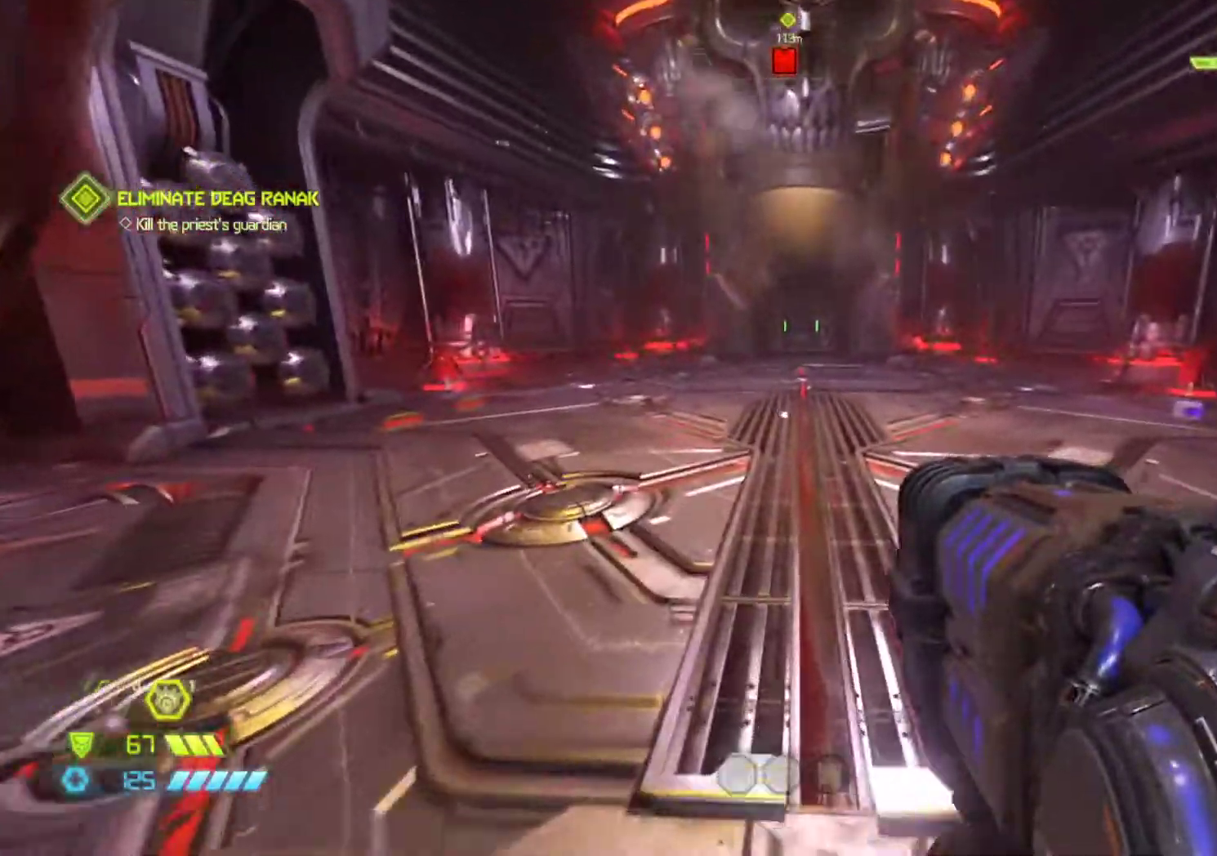
{"keys": ["shift", "z"], "mouse": [], "events": []}
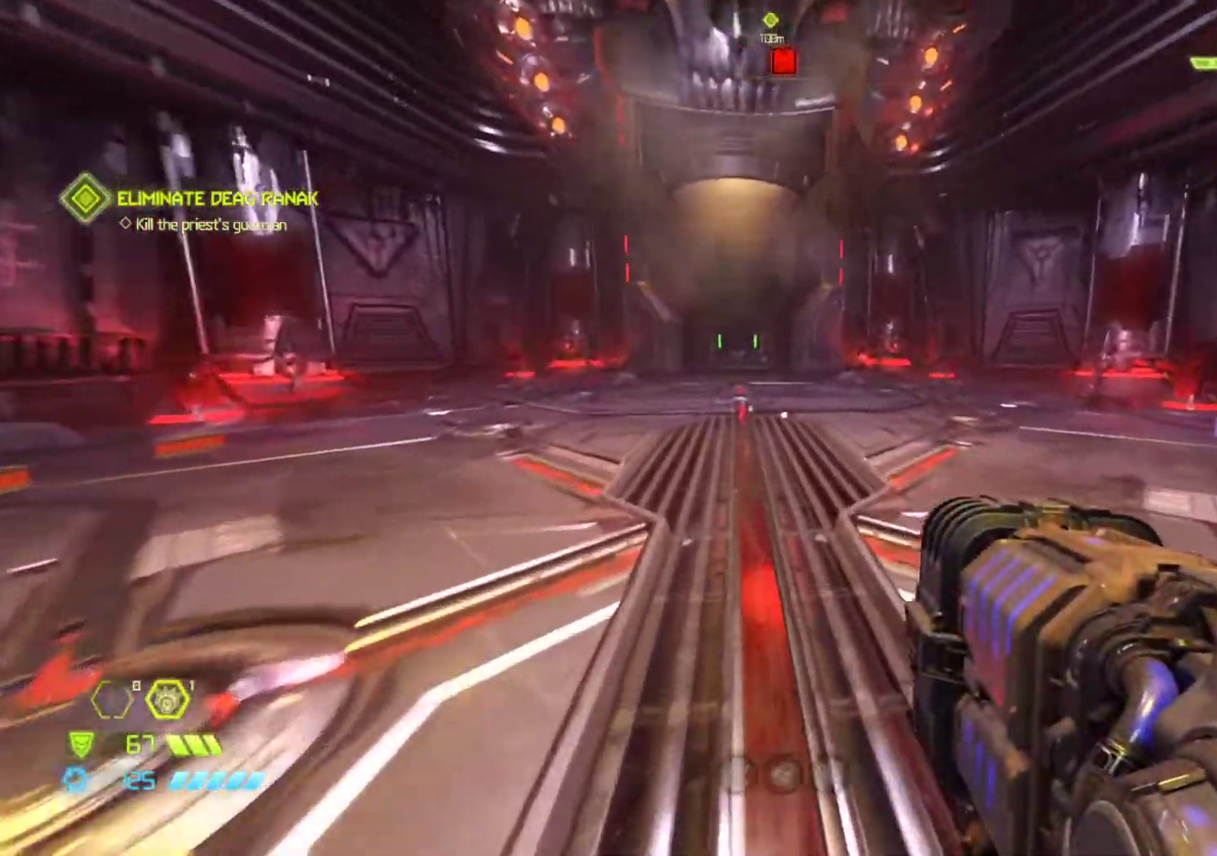
{"keys": ["shift", "z"], "mouse": [], "events": []}
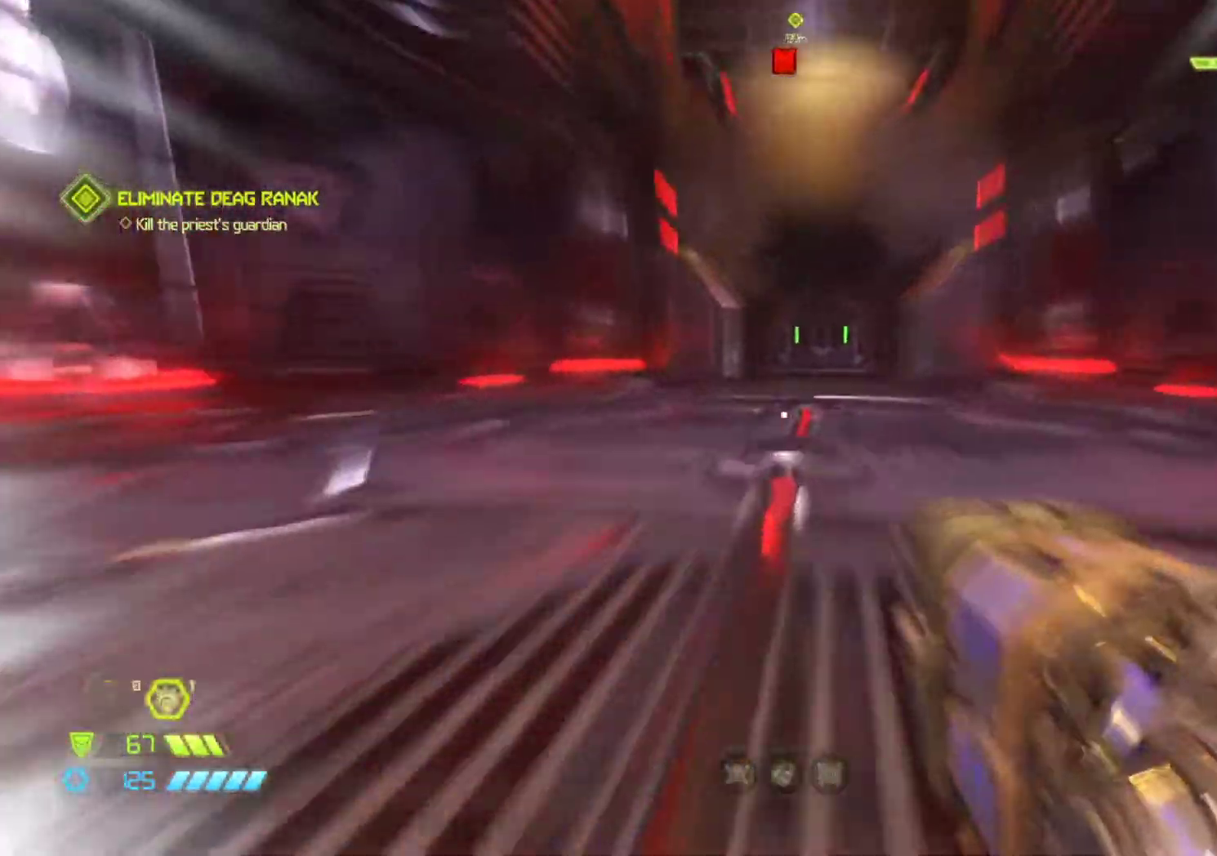
{"keys": ["shift", "z"], "mouse": [], "events": []}
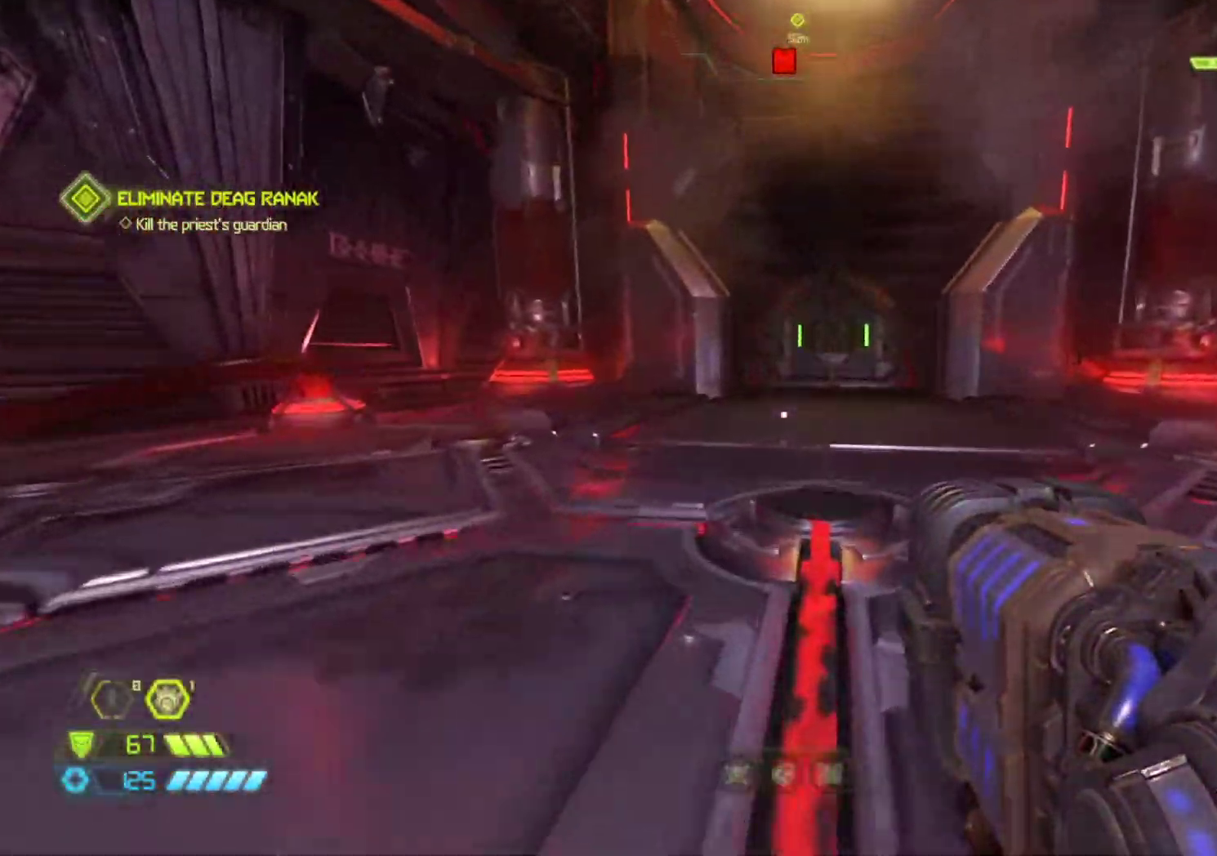
{"keys": ["shift", "z"], "mouse": [], "events": [[50, "shift", "up"], [283, "shift", "down"]]}
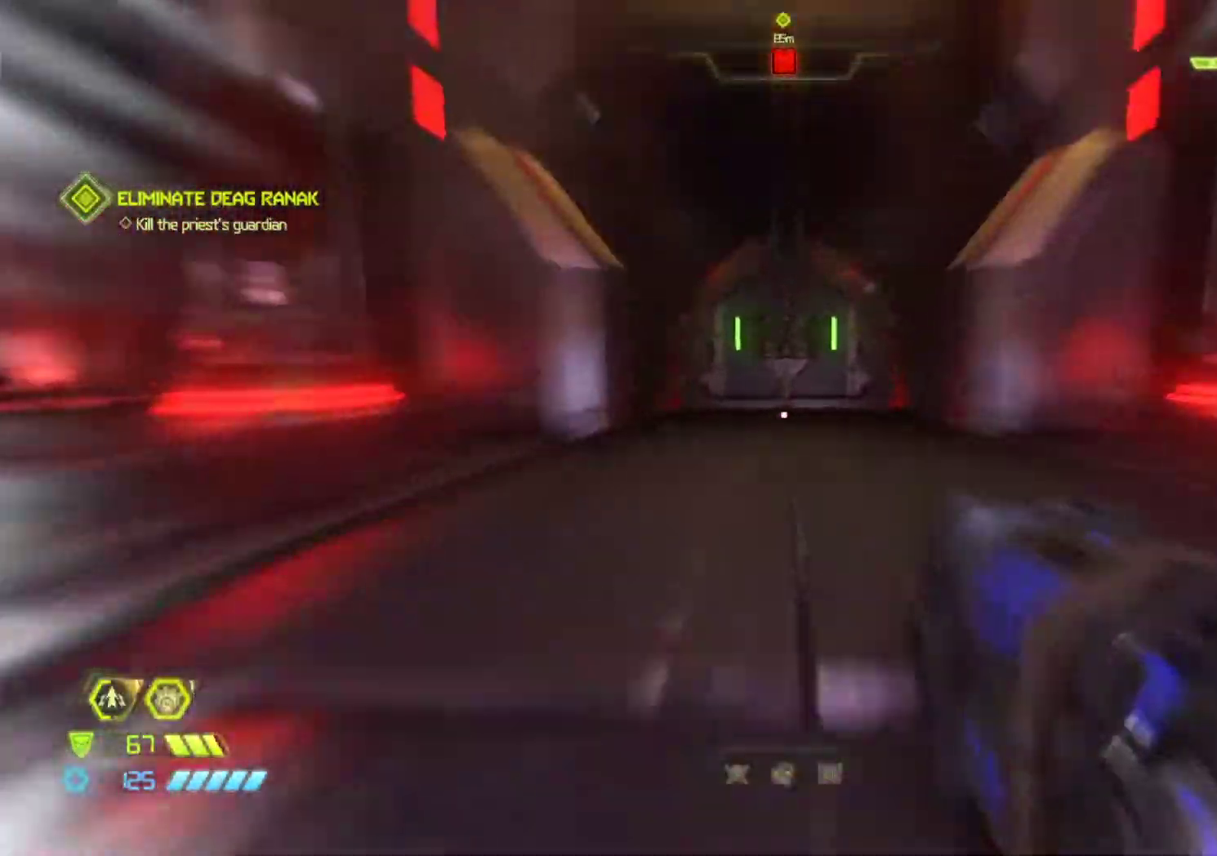
{"keys": ["z"], "mouse": [], "events": [[383, "shift", "up"]]}
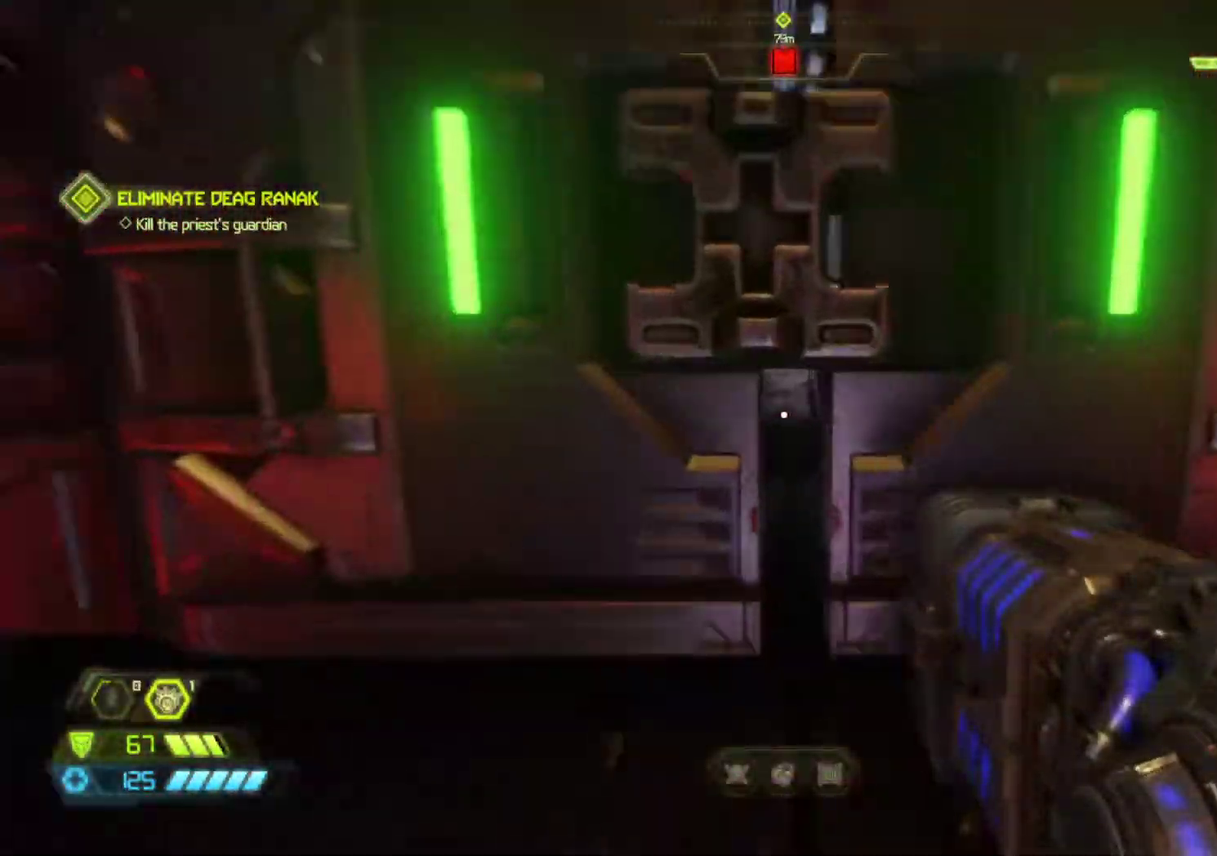
{"keys": ["z"], "mouse": [], "events": [[33, "z", "up"], [500, "z", "down"]]}
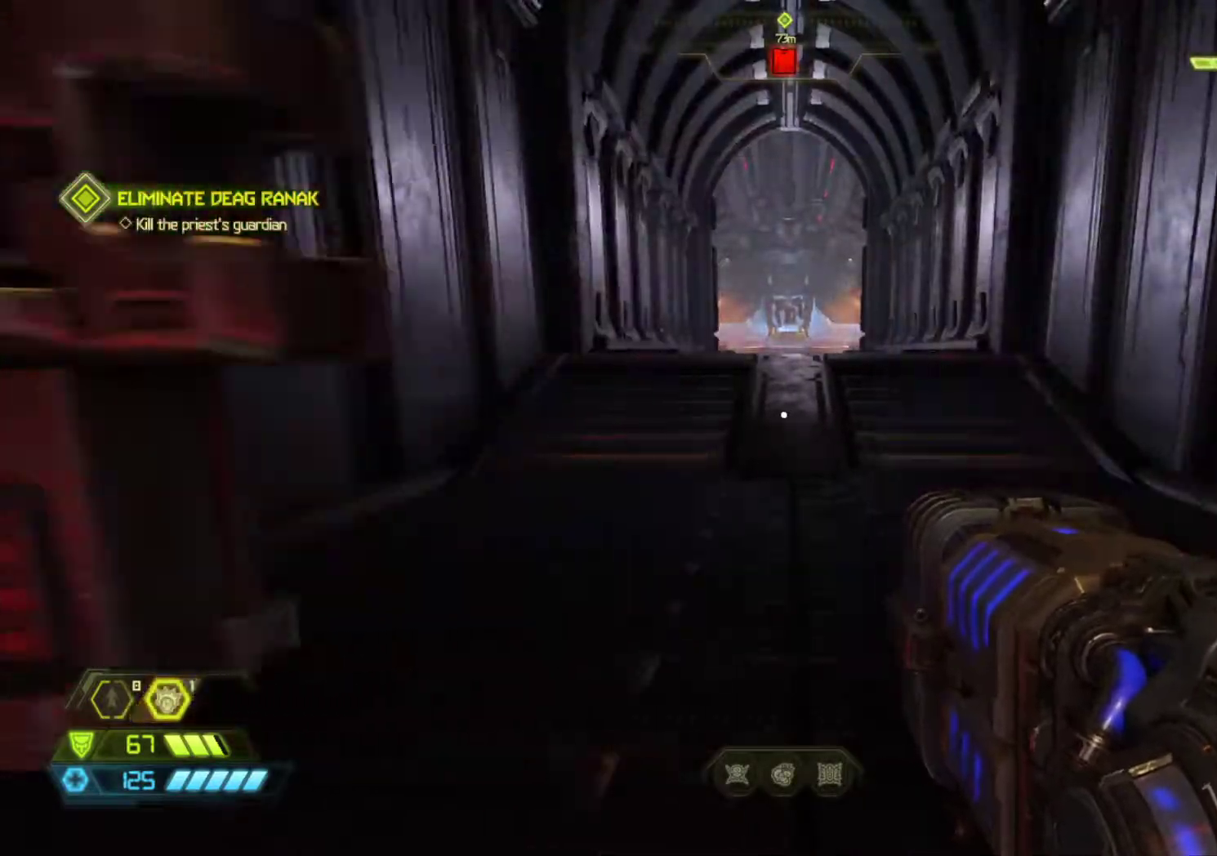
{"keys": ["shift", "z"], "mouse": [], "events": [[233, "shift", "down"]]}
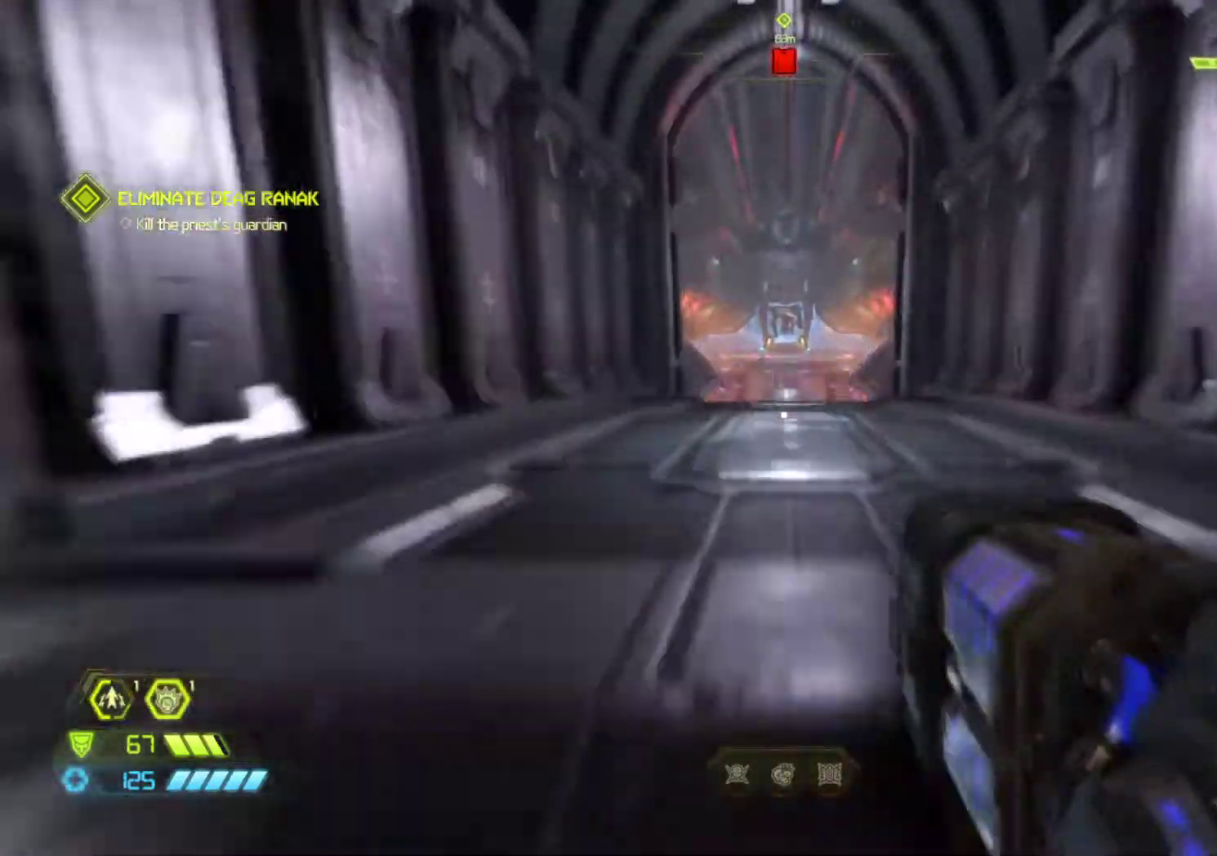
{"keys": ["z"], "mouse": [], "events": [[433, "shift", "up"]]}
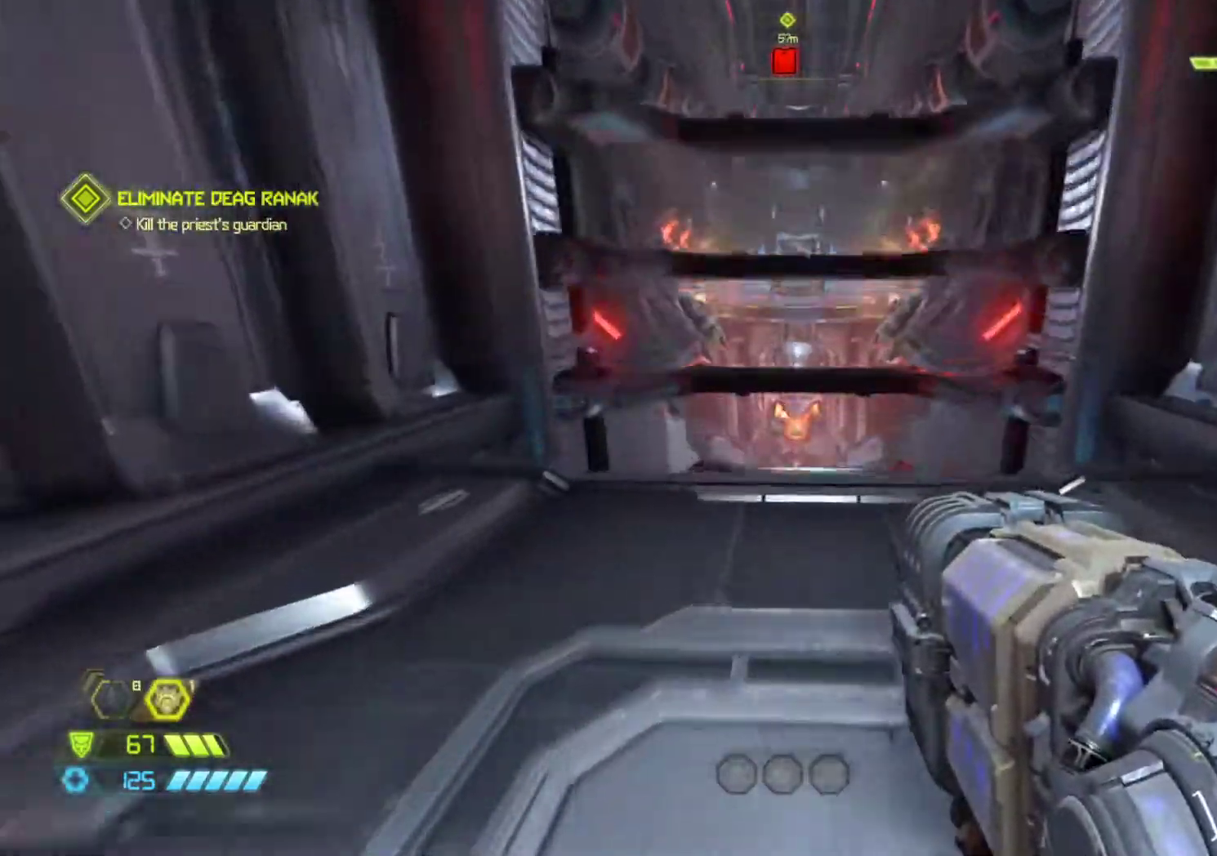
{"keys": ["z"], "mouse": [], "events": []}
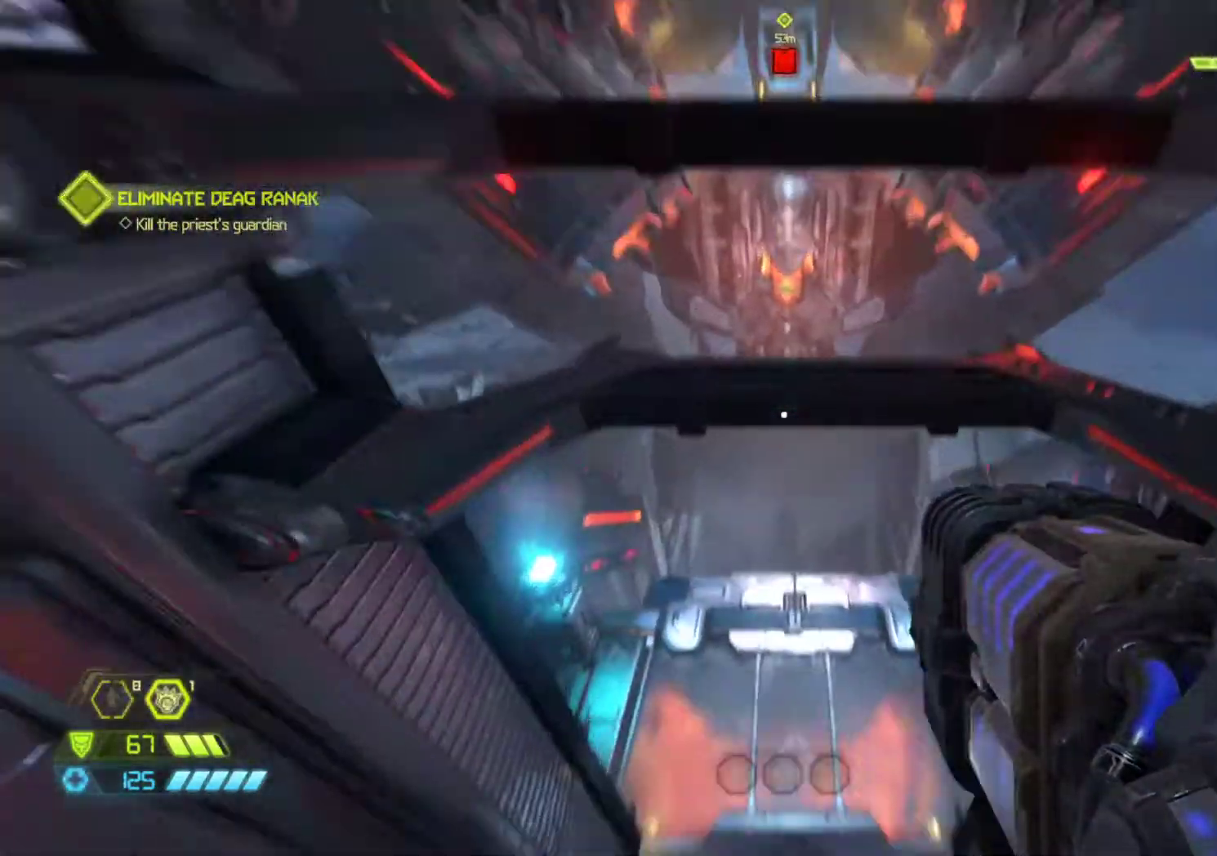
{"keys": ["s"], "mouse": [], "events": [[50, "z", "up"], [183, "s", "down"]]}
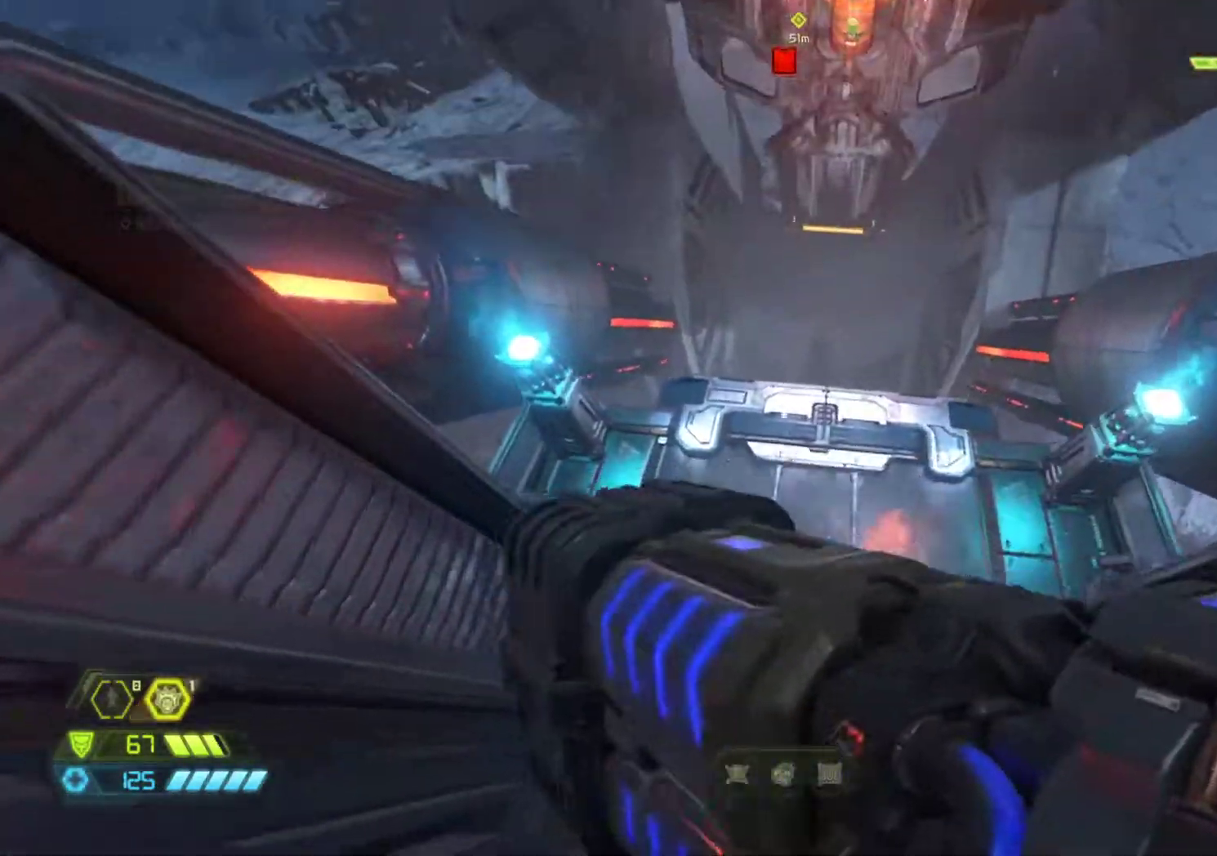
{"keys": ["z"], "mouse": [], "events": [[250, "s", "up"], [383, "z", "down"]]}
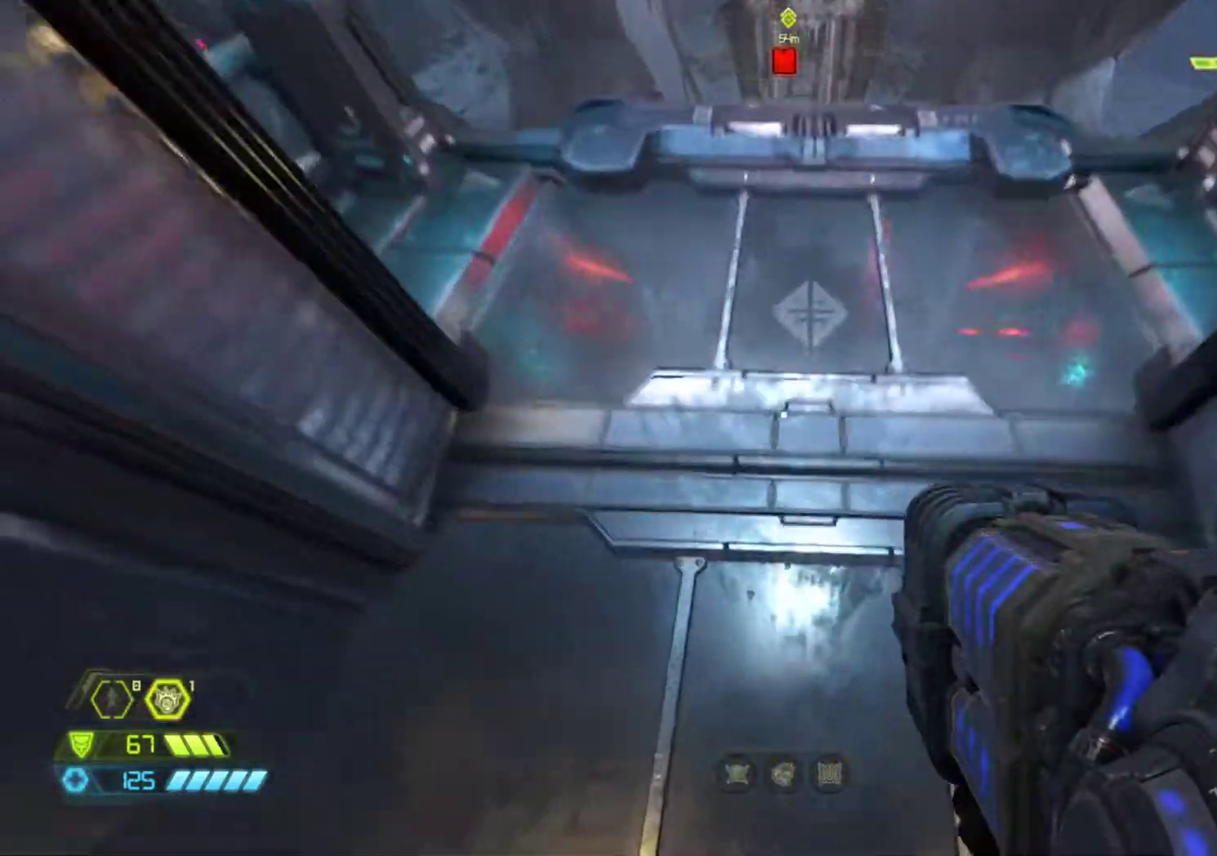
{"keys": ["z"], "mouse": [], "events": []}
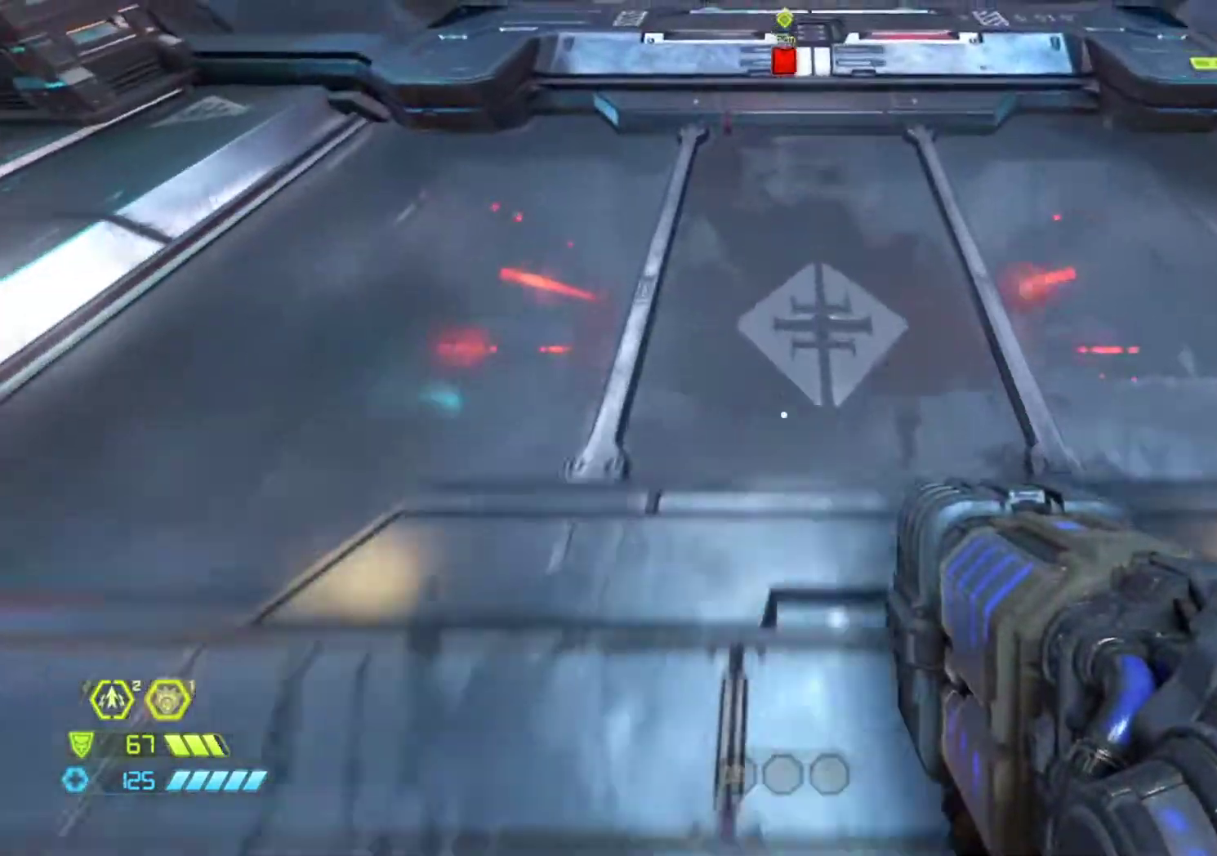
{"keys": ["a", "z"], "mouse": [], "events": [[367, "a", "down"]]}
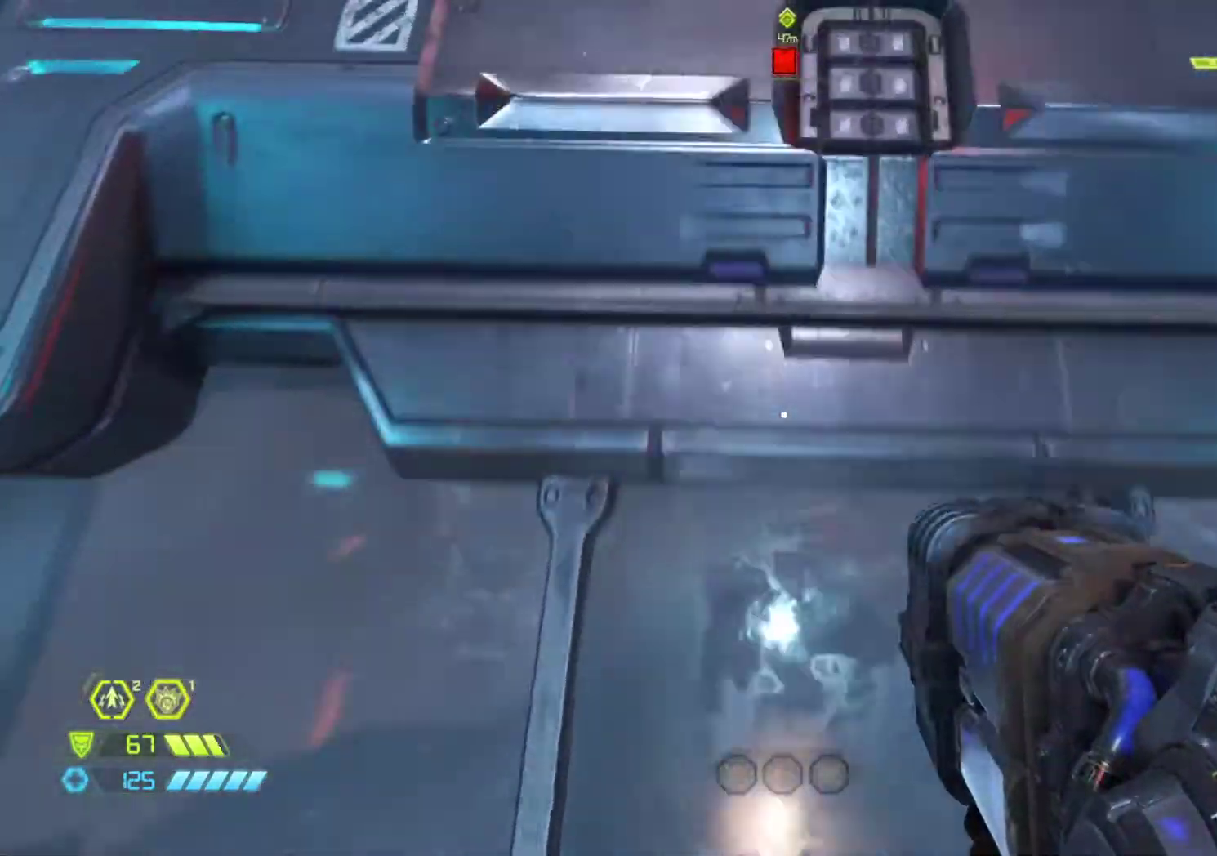
{"keys": ["a", "z"], "mouse": [], "events": []}
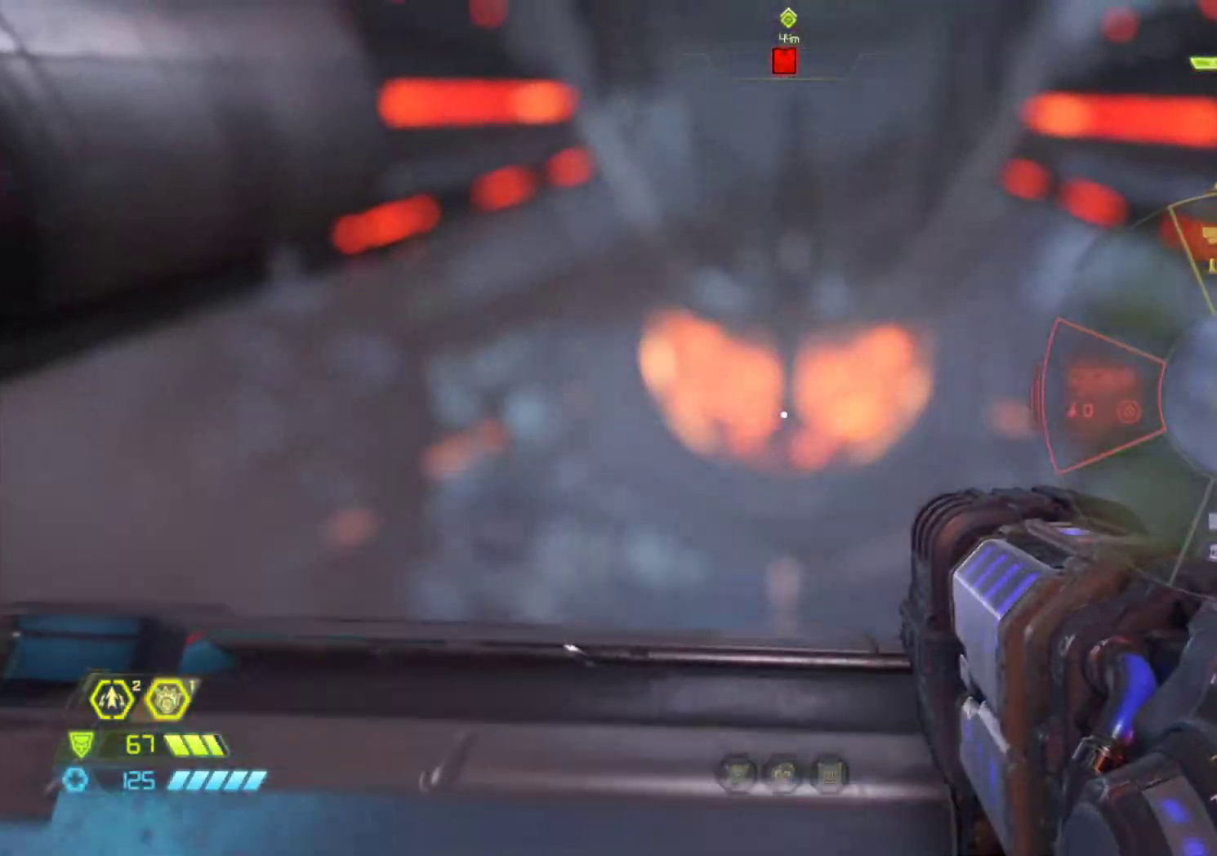
{"keys": ["z"], "mouse": [], "events": [[117, "mouse_wheel_up", "down"], [350, "mouse_wheel_up", "up"], [500, "a", "up"]]}
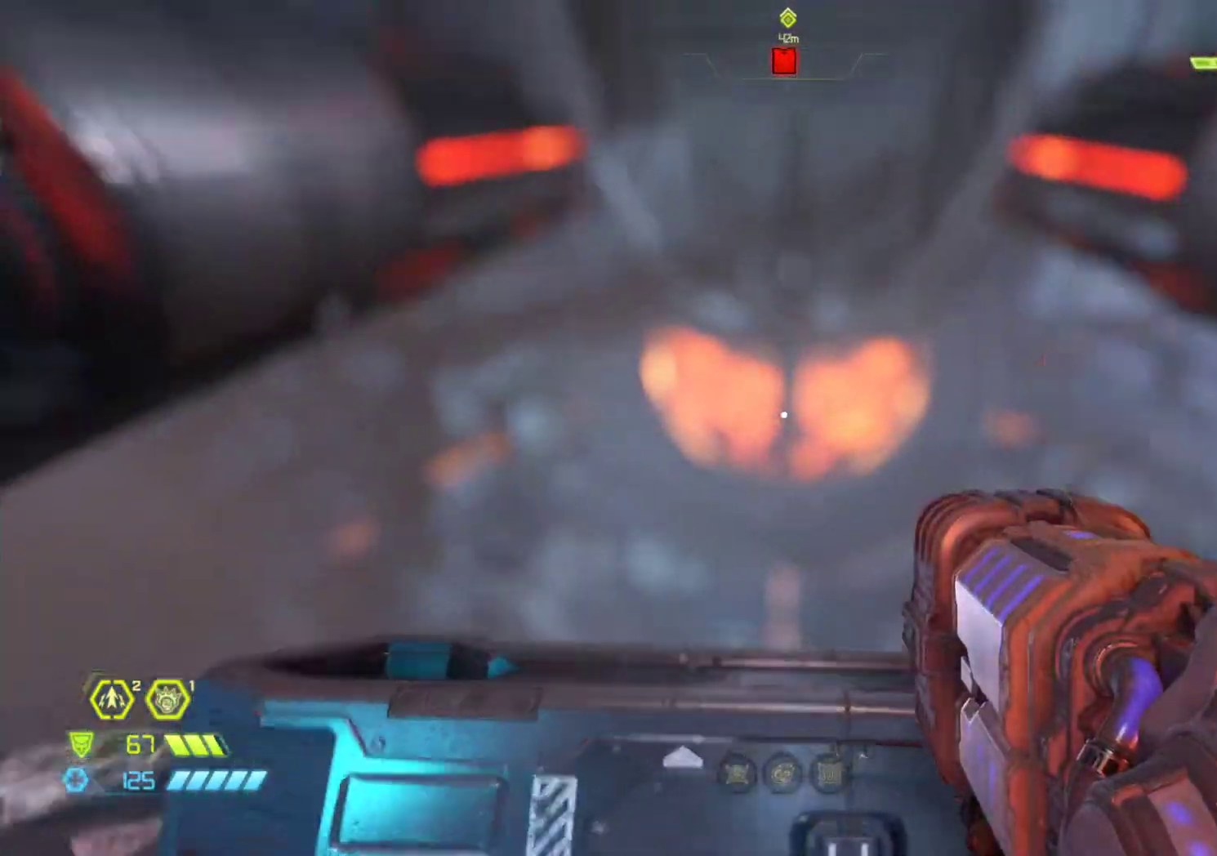
{"keys": ["z"], "mouse": [], "events": []}
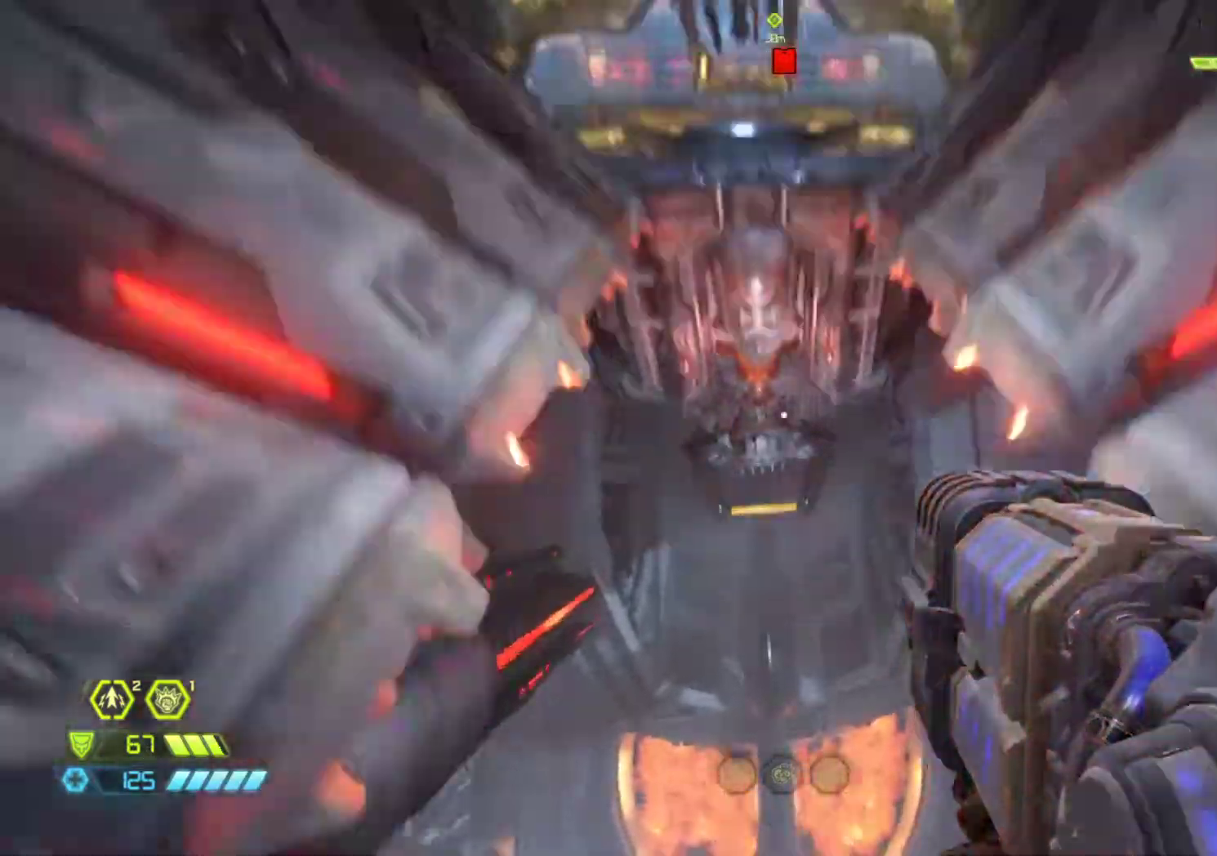
{"keys": ["z"], "mouse": [], "events": [[250, "shift", "down"], [383, "shift", "up"]]}
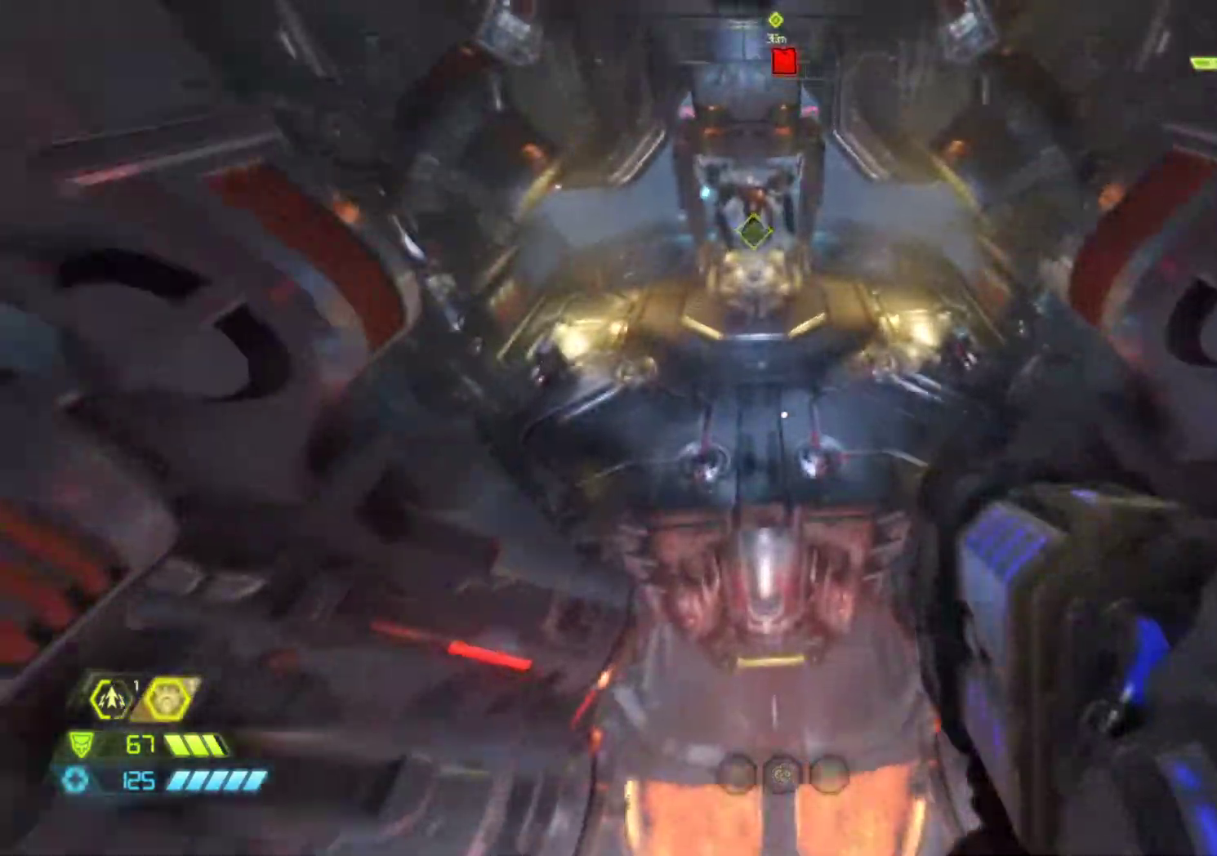
{"keys": ["z"], "mouse": [], "events": []}
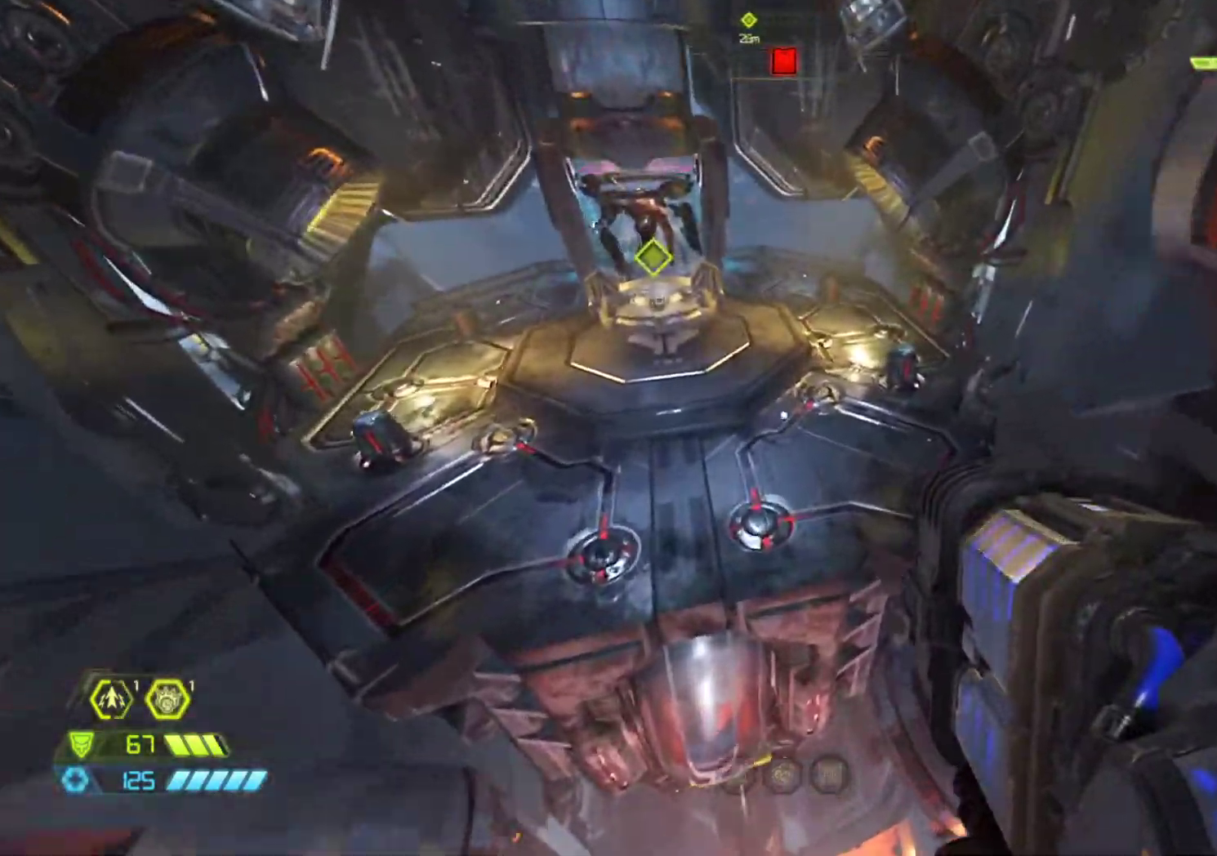
{"keys": ["z"], "mouse": [], "events": [[133, "shift", "down"], [367, "shift", "up"]]}
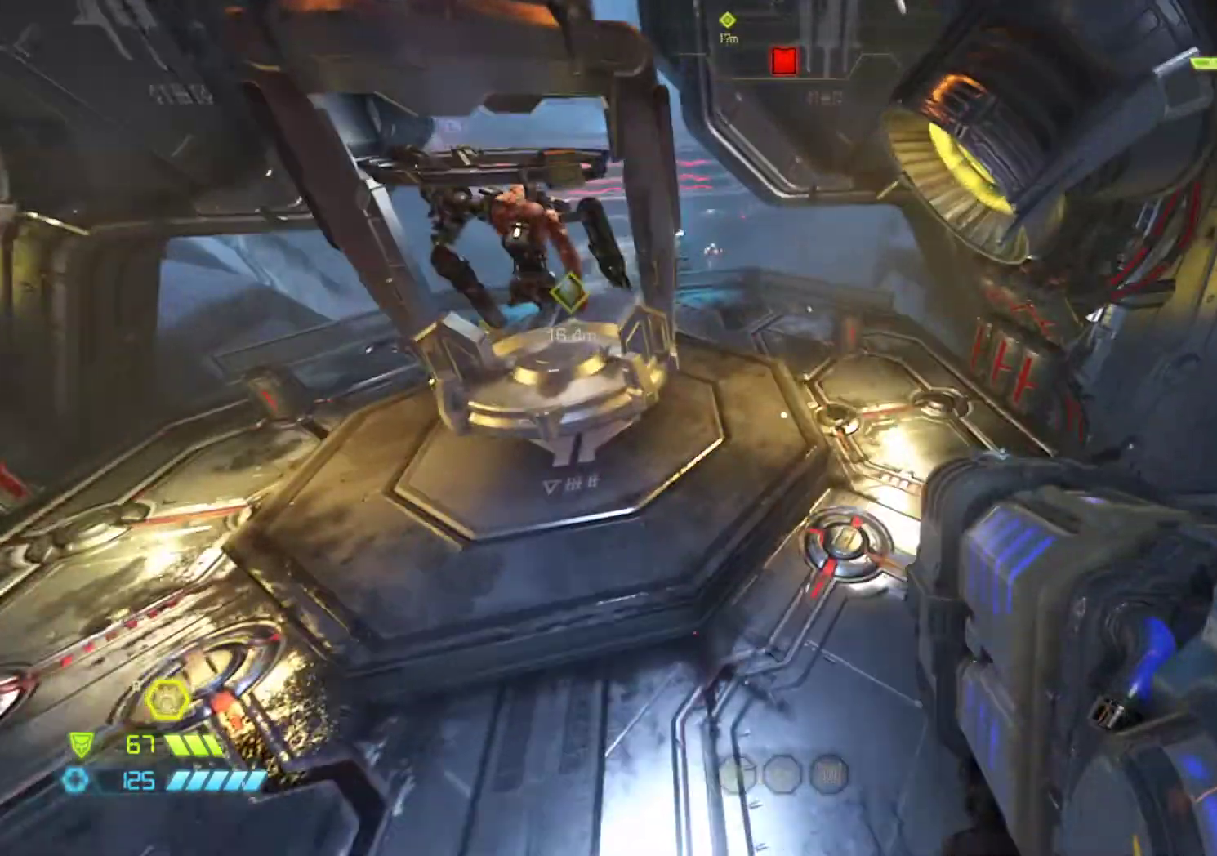
{"keys": ["z"], "mouse": [], "events": []}
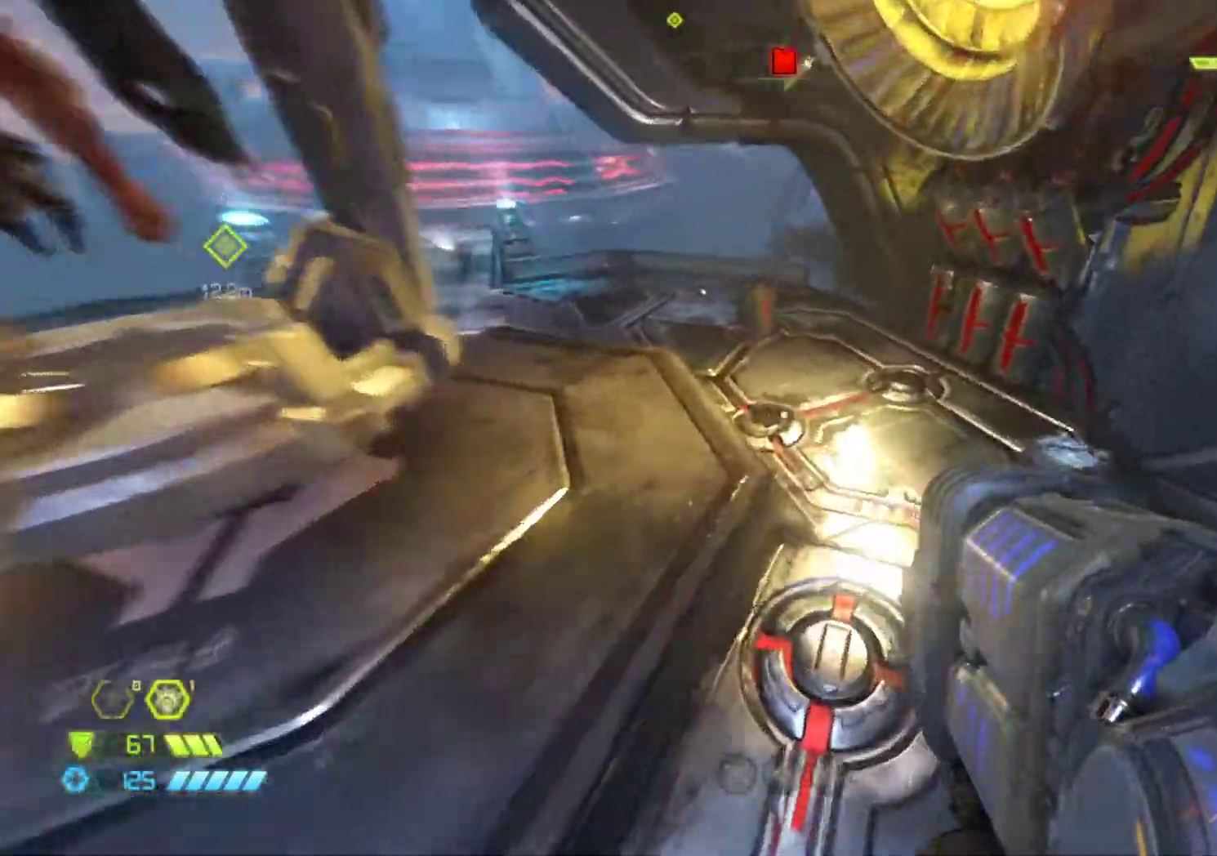
{"keys": ["d", "z"], "mouse": [], "events": [[450, "d", "down"]]}
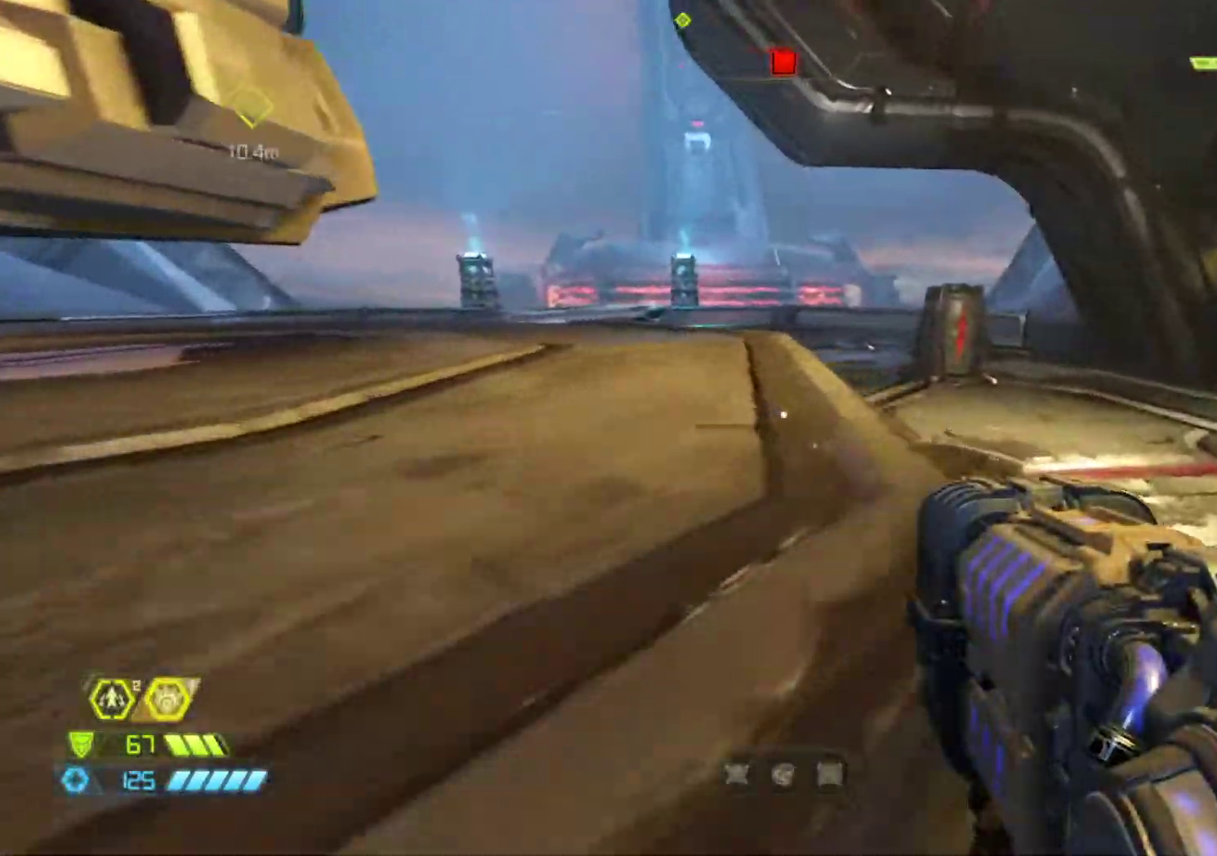
{"keys": ["d", "z"], "mouse": [], "events": []}
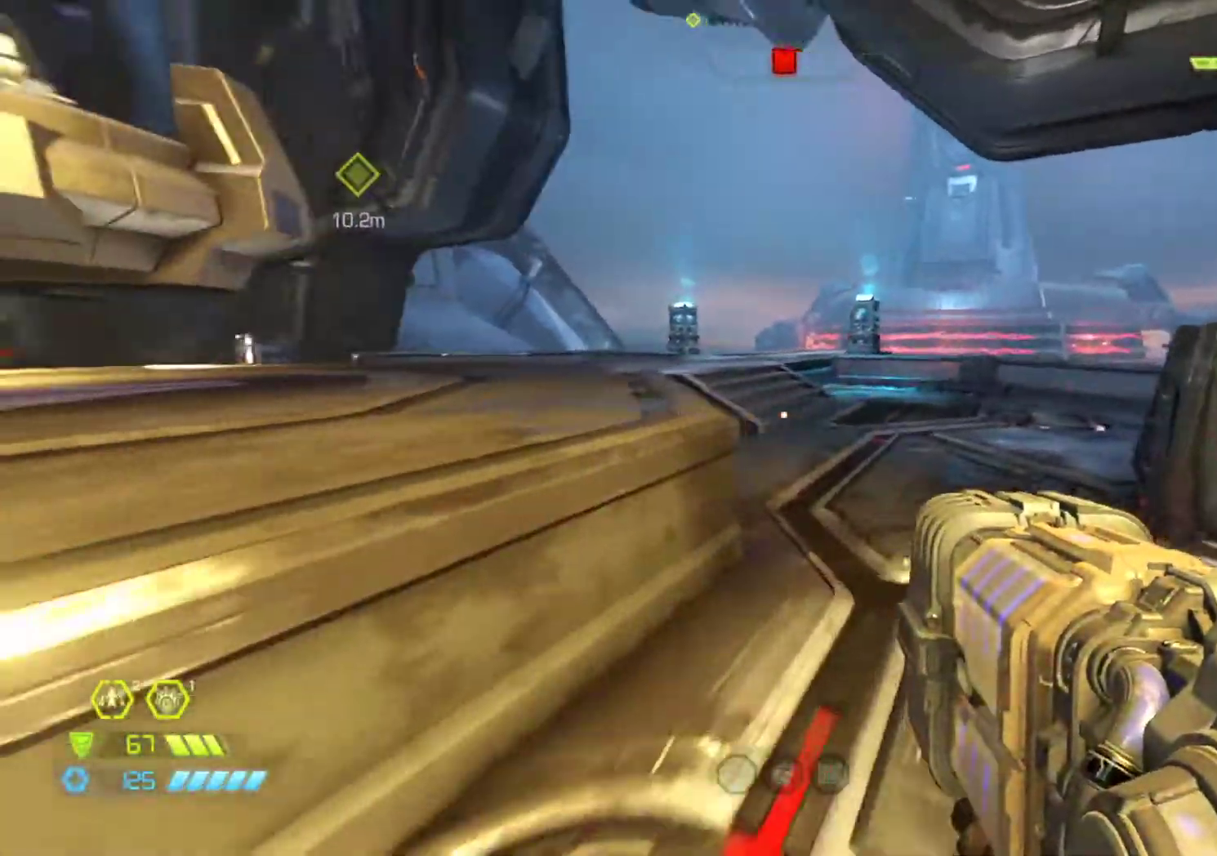
{"keys": ["shift", "z"], "mouse": [], "events": [[250, "d", "up"], [300, "shift", "down"]]}
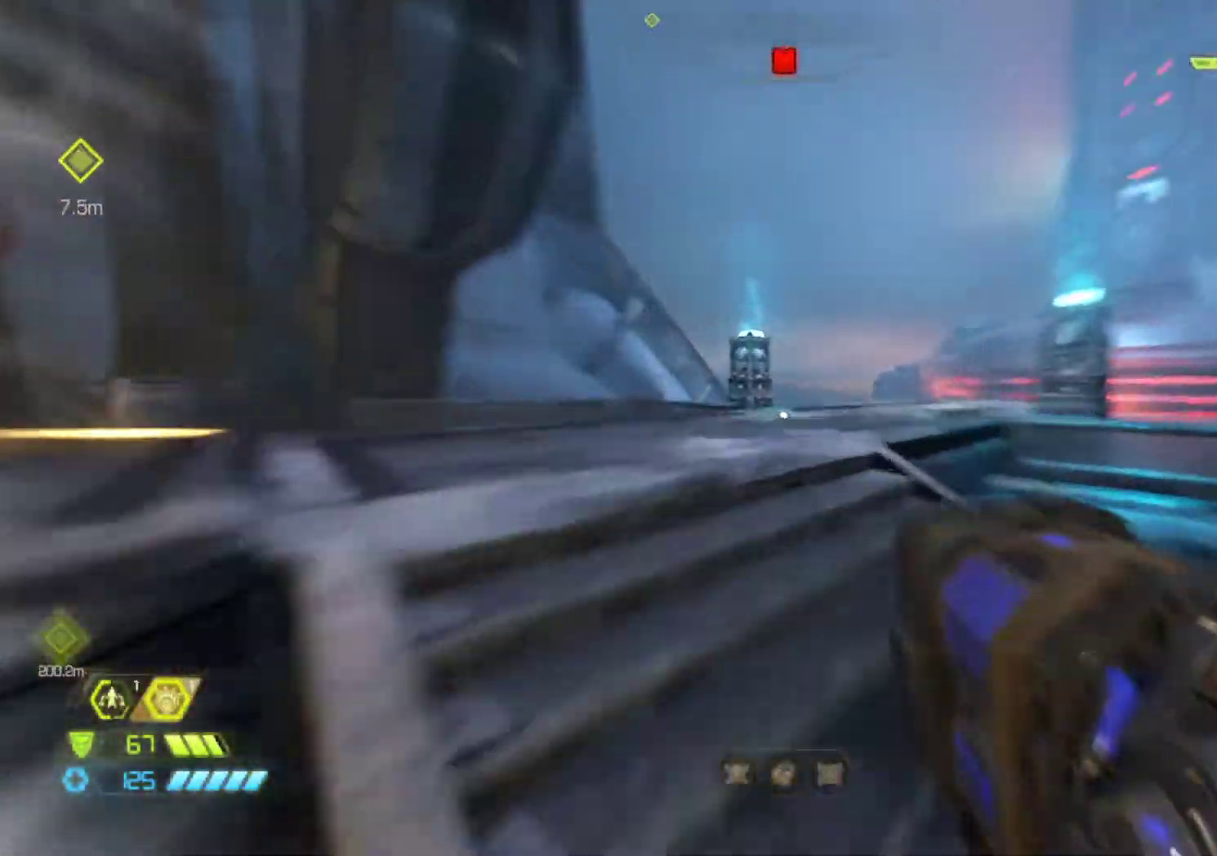
{"keys": ["z"], "mouse": [], "events": [[267, "shift", "up"]]}
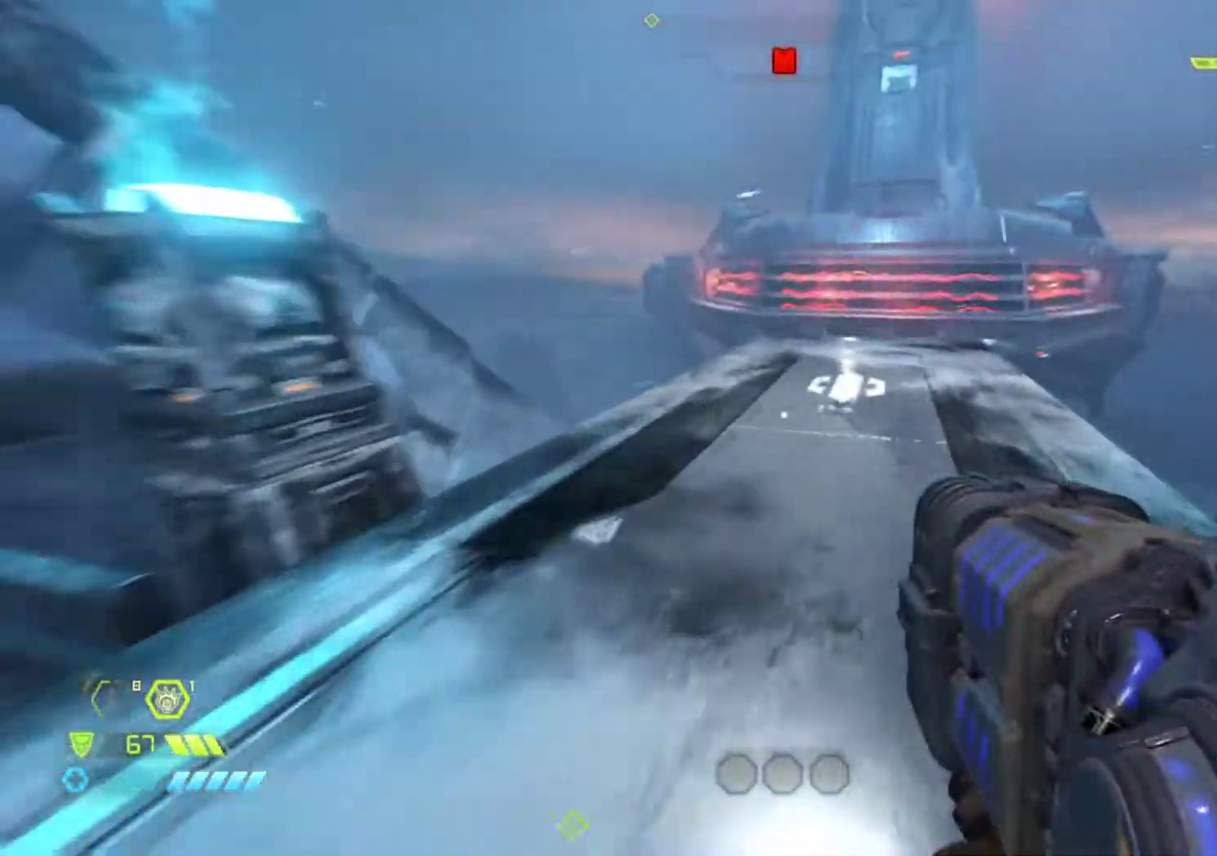
{"keys": ["z"], "mouse": [], "events": []}
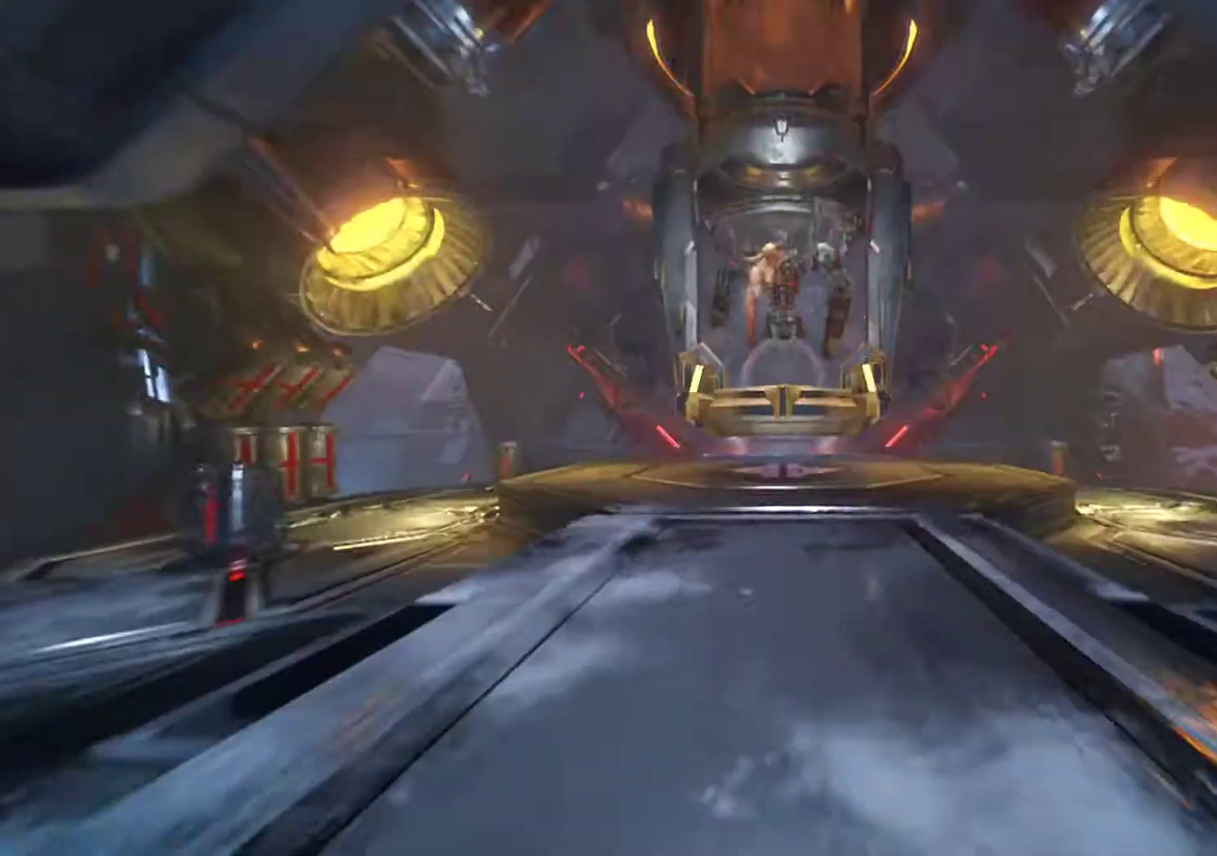
{"keys": ["r"], "mouse": [], "events": [[17, "z", "up"], [250, "r", "down"]]}
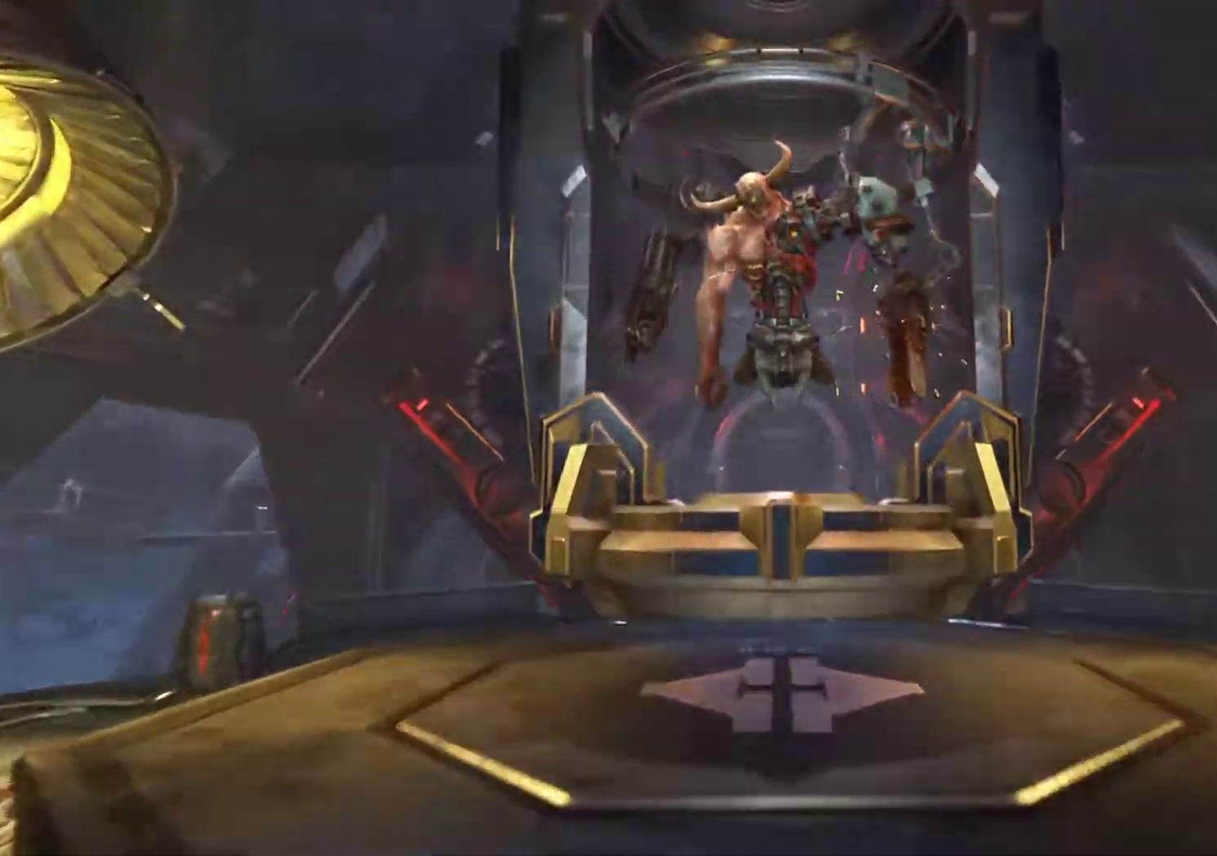
{"keys": [], "mouse": [], "events": [[250, "r", "up"]]}
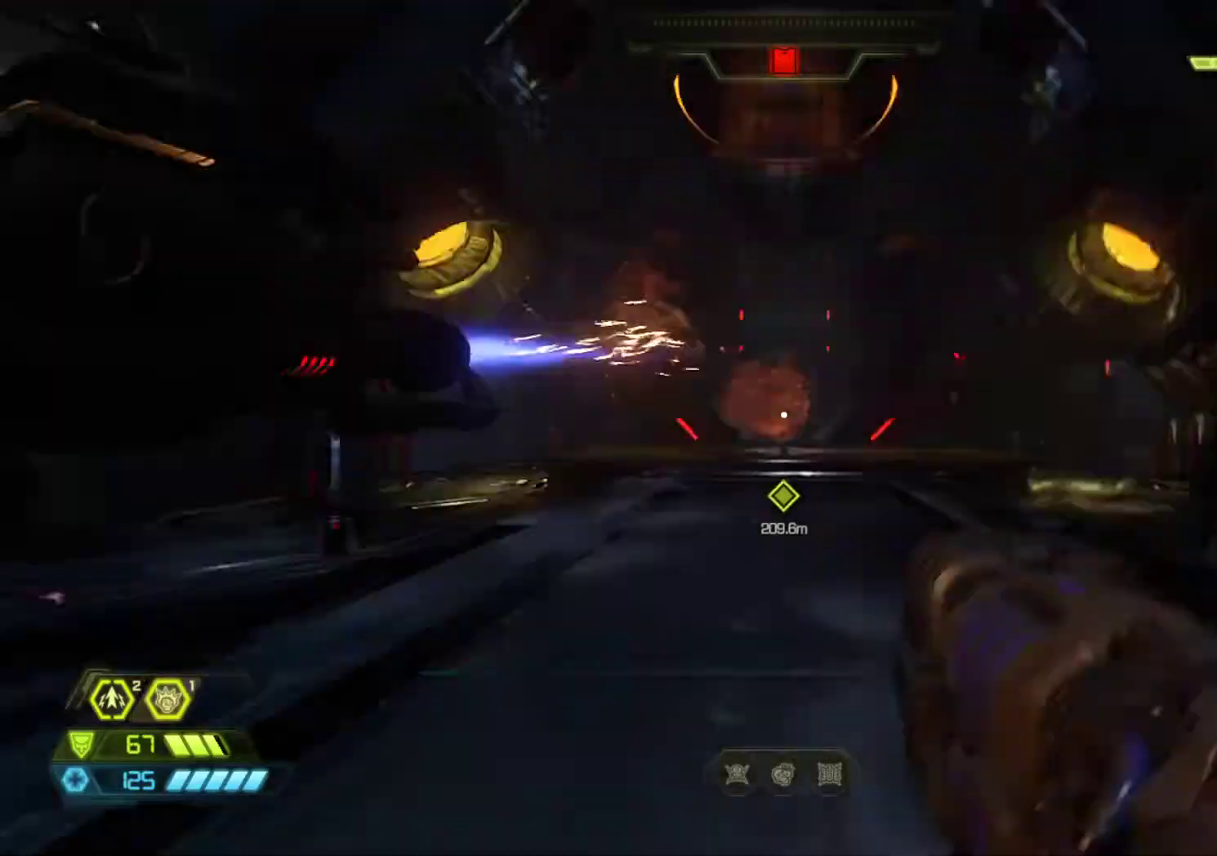
{"keys": [], "mouse": [], "events": []}